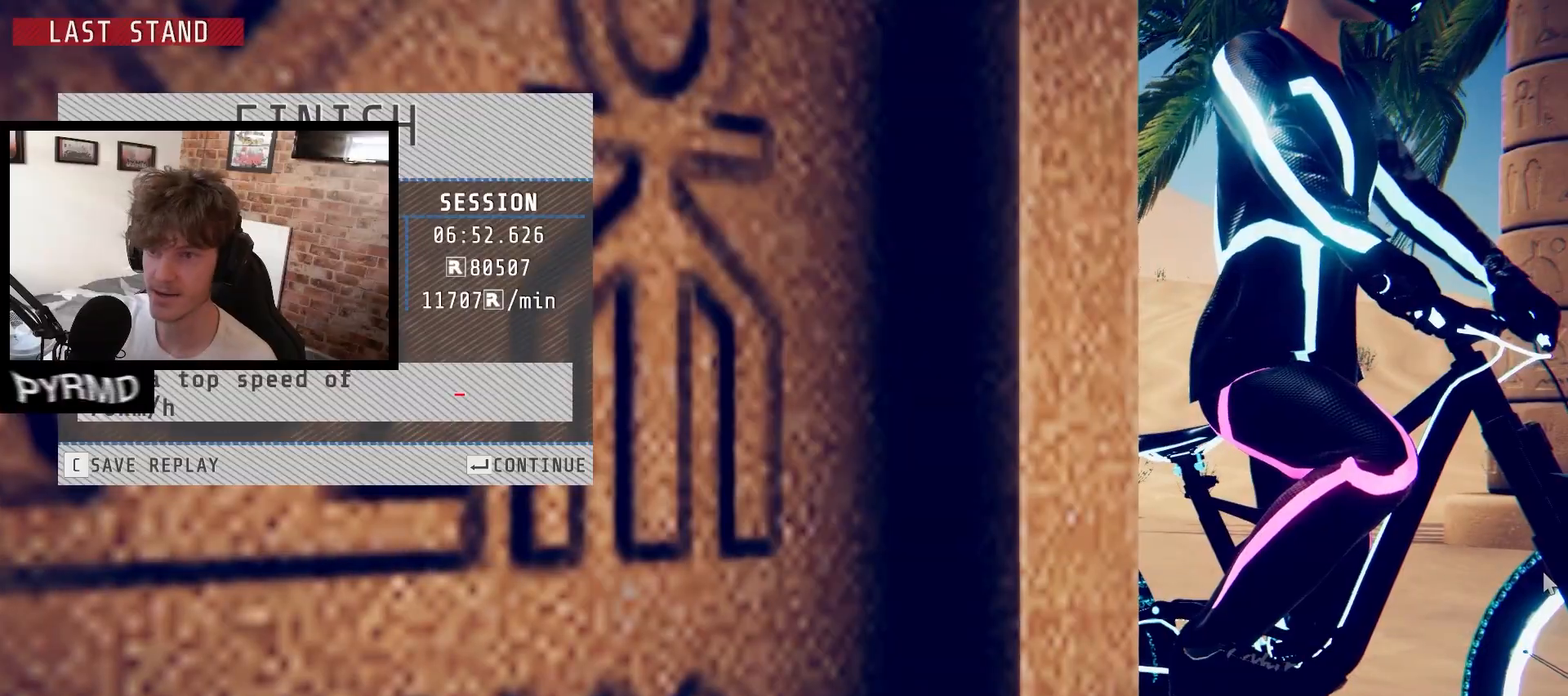
Gameplay with keyboard; each line is a JSON object with the keys held at the frame after it. "events" lists presses ("down") and releases ("up") of ".", "/", "0", "1", "2", "3", "4", "5", "6", "7", "8", "9", "a", "alt_l", "alt_r", "b", "backslash", "backspace", "c", "caps_lock", "comma", "ctrl_l", "ctrl_r", "d", "e", "equals", "escape", "f", "f1", "f10", "f11", "f12", "f2", "f3", "f4", "f5", "f6", "f7", "f8", "f9", "g", "h", "i", "j", "k", "l", "lbracket", "m", "minus", "n", "o", "p", "q", "quote", "r", "rbracket", "return", "s", "semicolon", "shift_l", "shift_r", "space", "super_l", "super_r", "t", "tab", "tilde", "u", "v", "w", "x", "y" and "z" between this image and that frame as [ms after this image, input, new state], when the widget could be followed in between. No other keys are recorded. Mouse input is not recorded.
{"keys": [], "events": []}
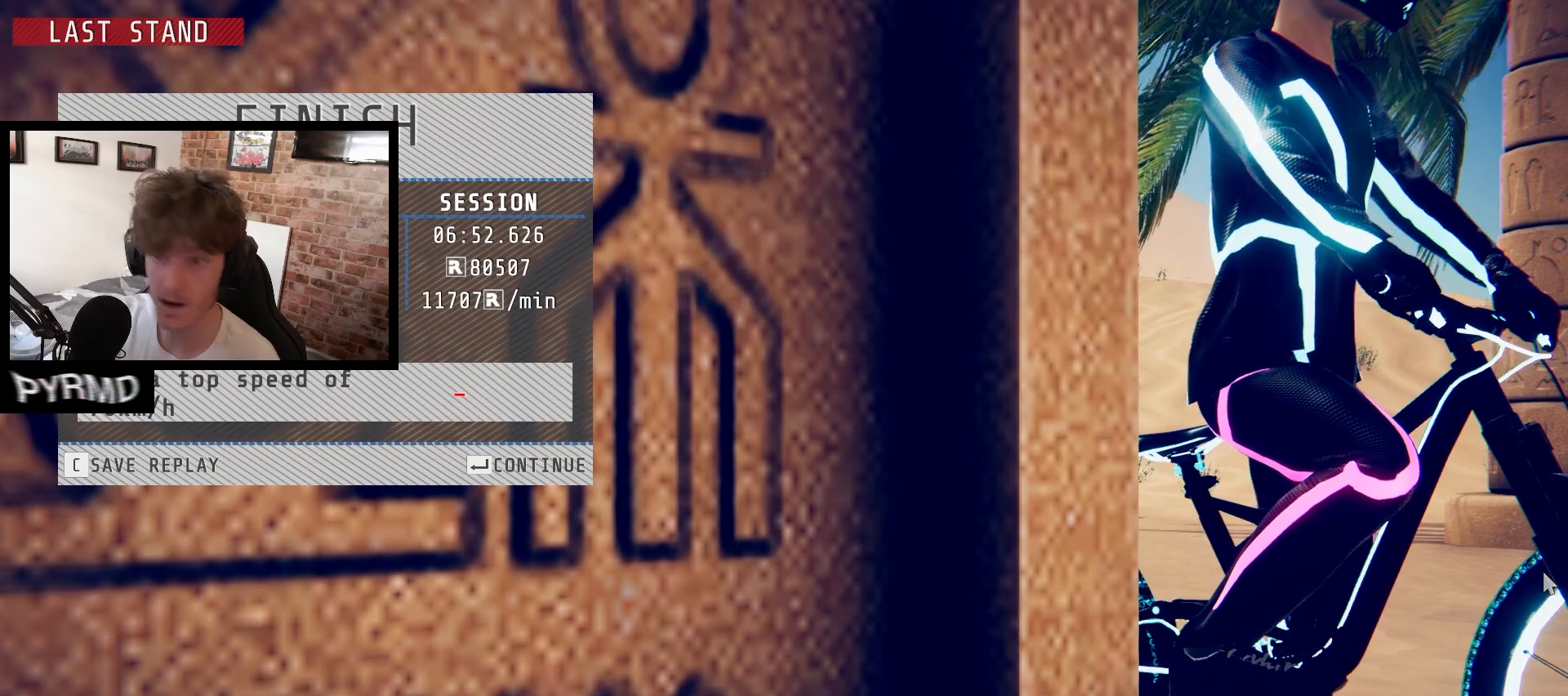
{"keys": [], "events": []}
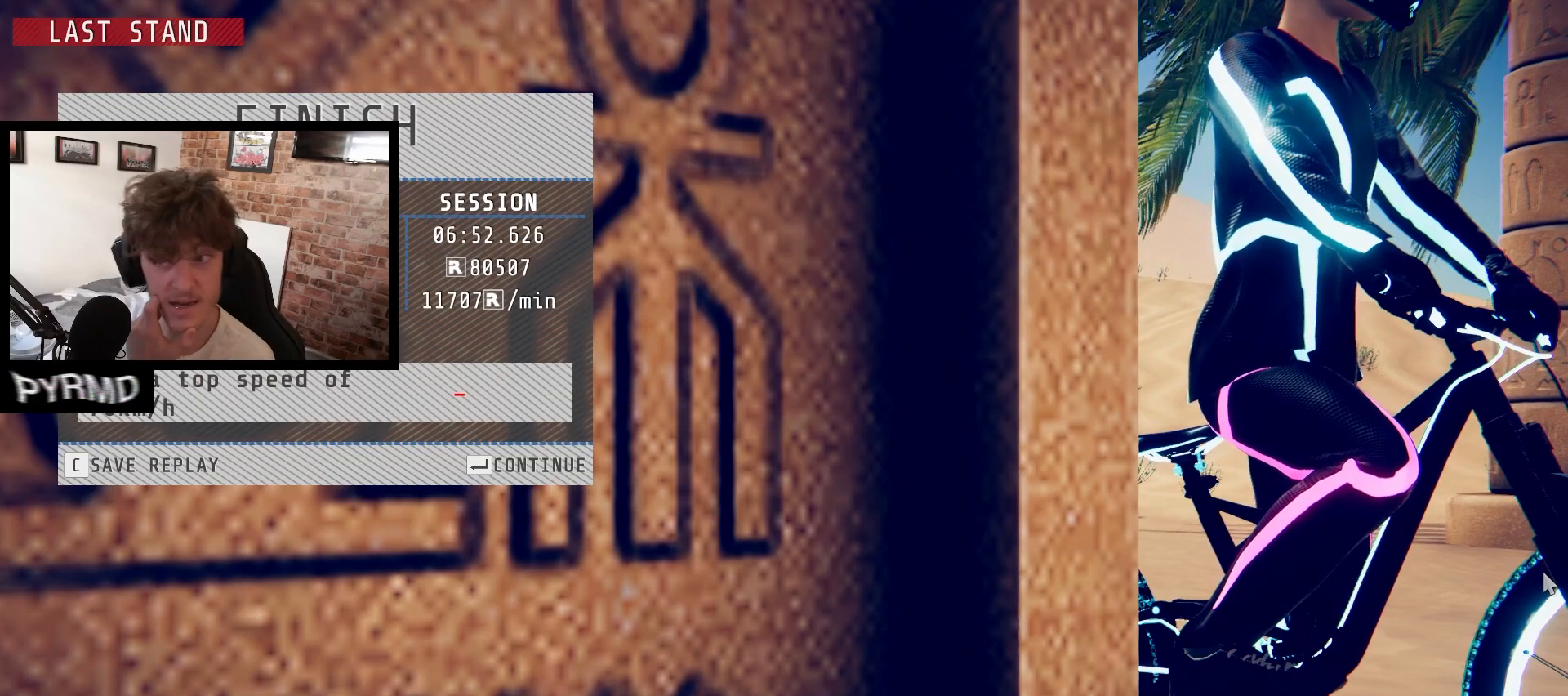
{"keys": [], "events": []}
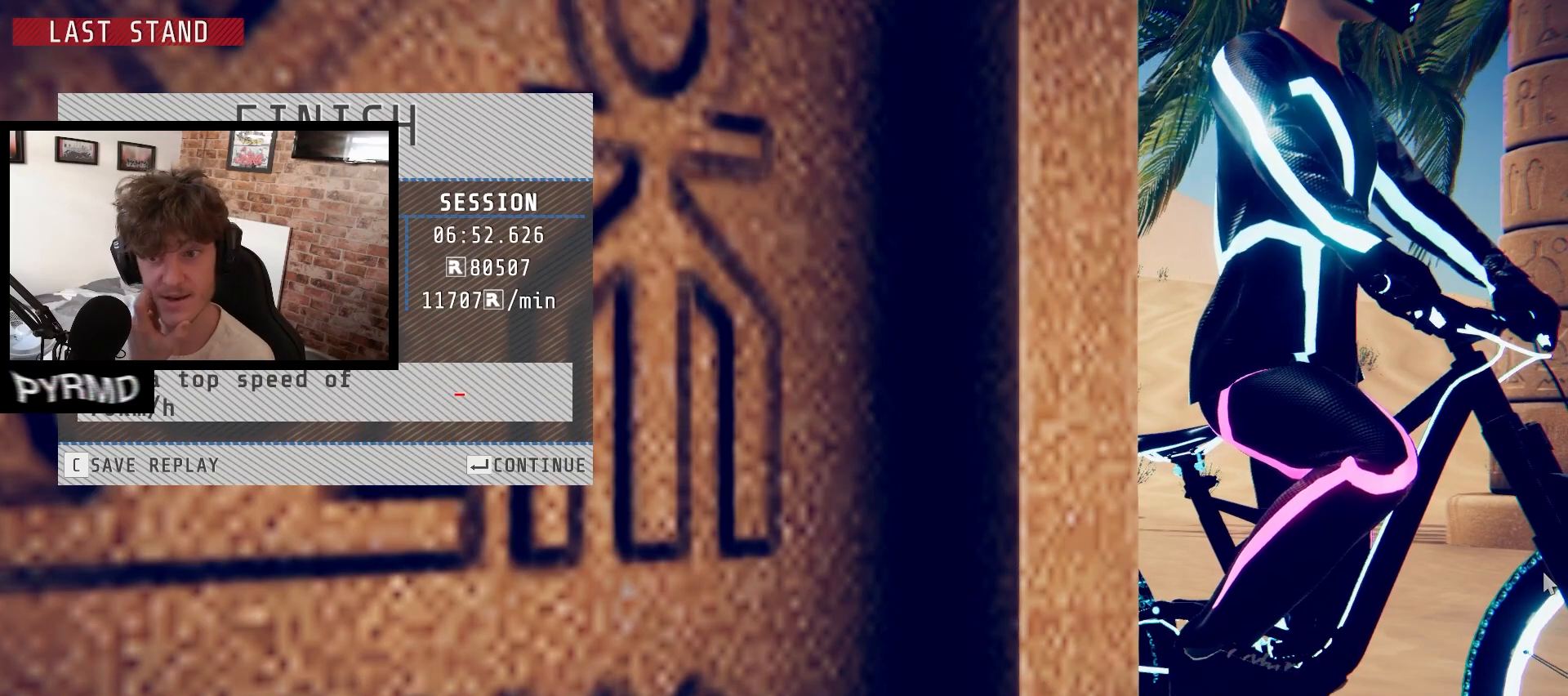
{"keys": [], "events": []}
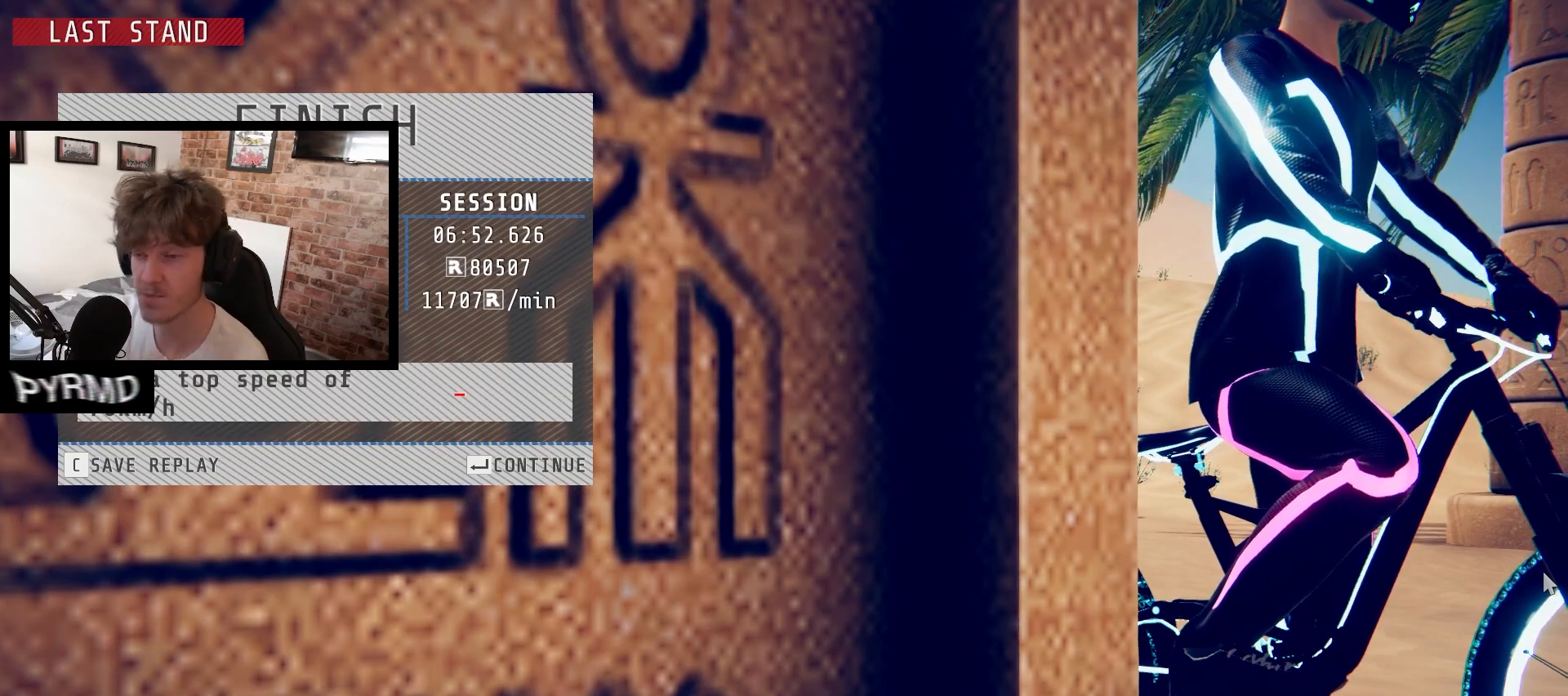
{"keys": [], "events": [[83, "return", "down"], [133, "return", "up"]]}
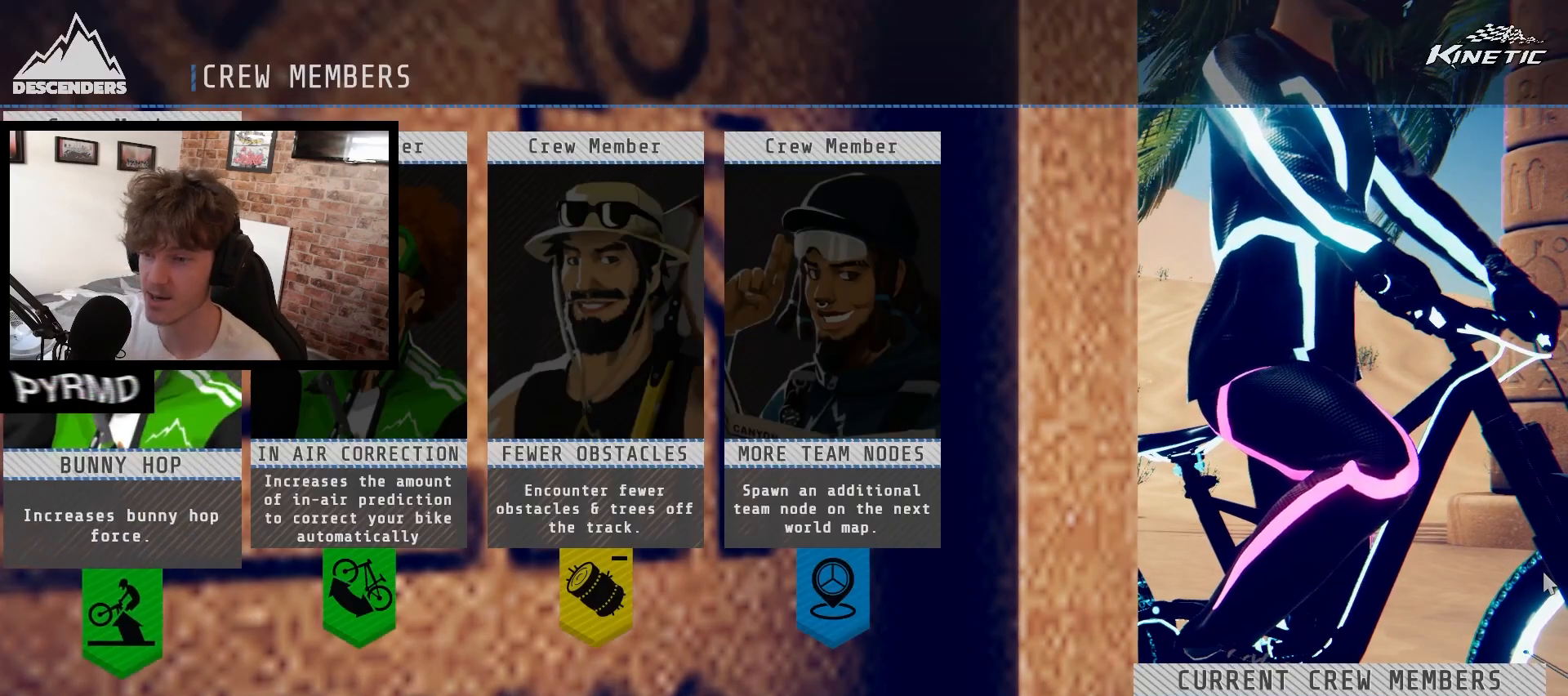
{"keys": [], "events": []}
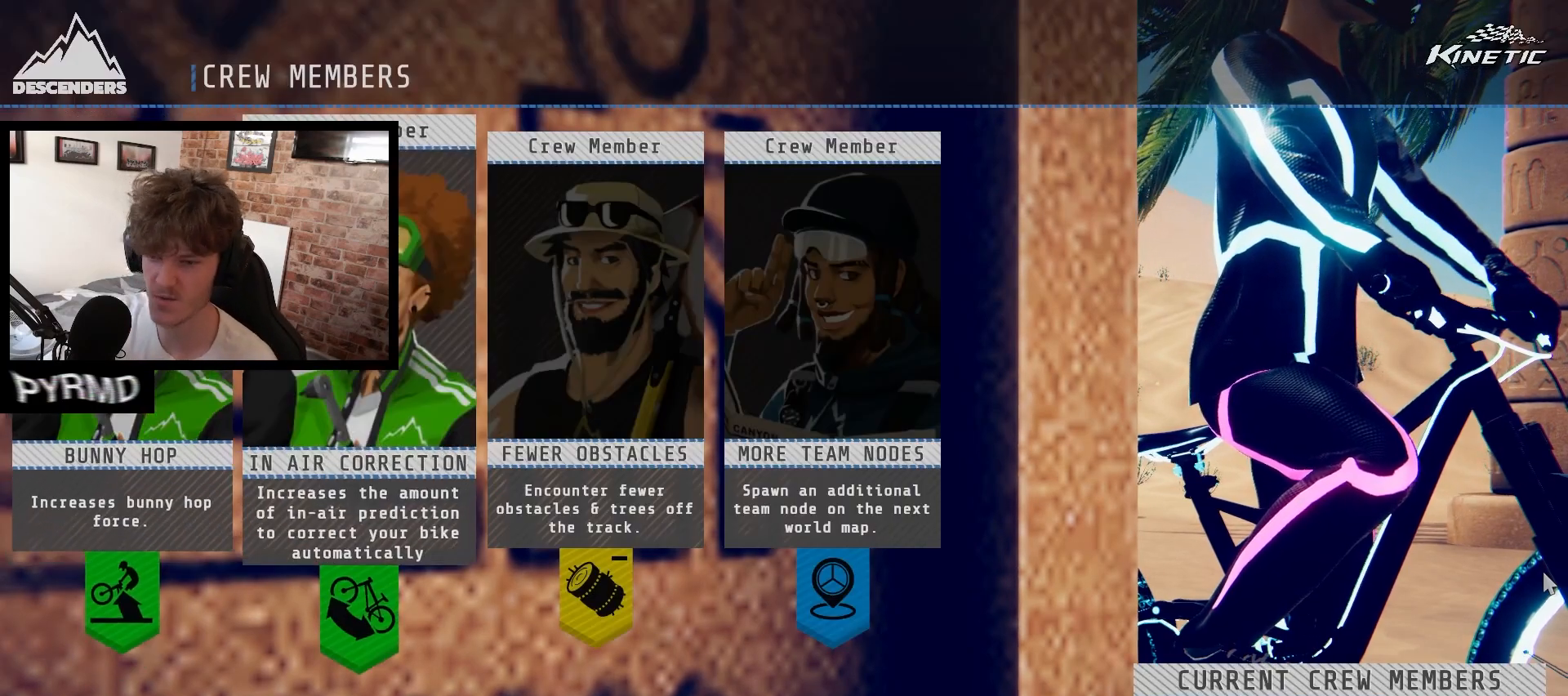
{"keys": [], "events": [[233, "return", "down"], [267, "return", "up"]]}
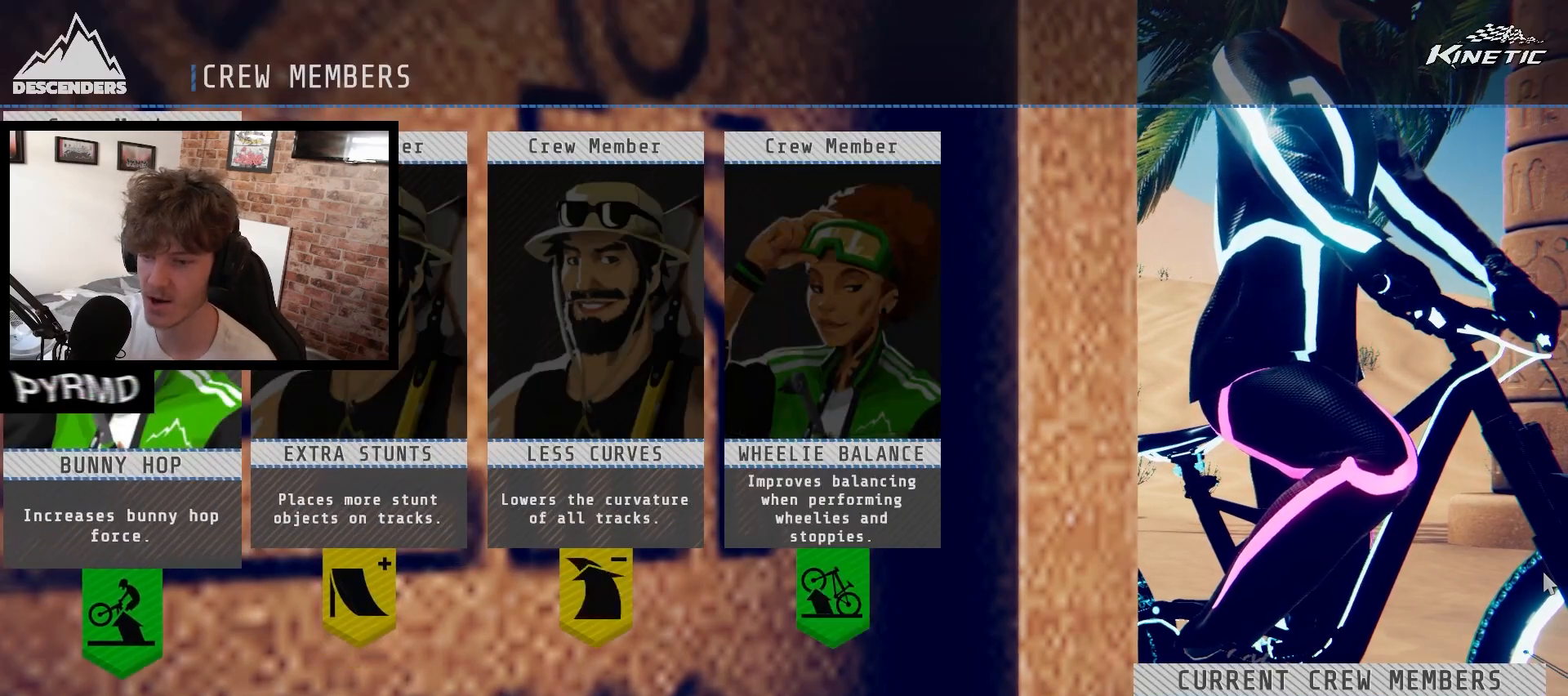
{"keys": [], "events": []}
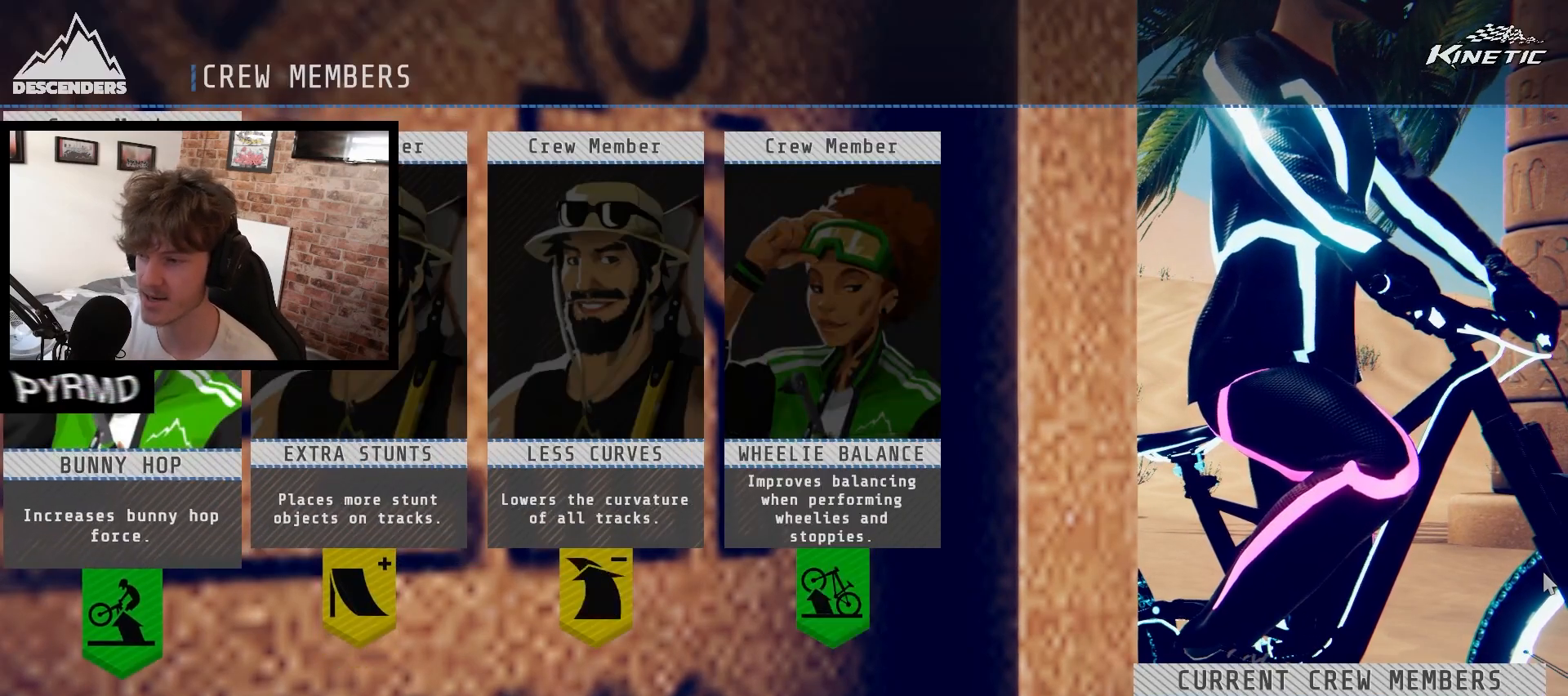
{"keys": [], "events": []}
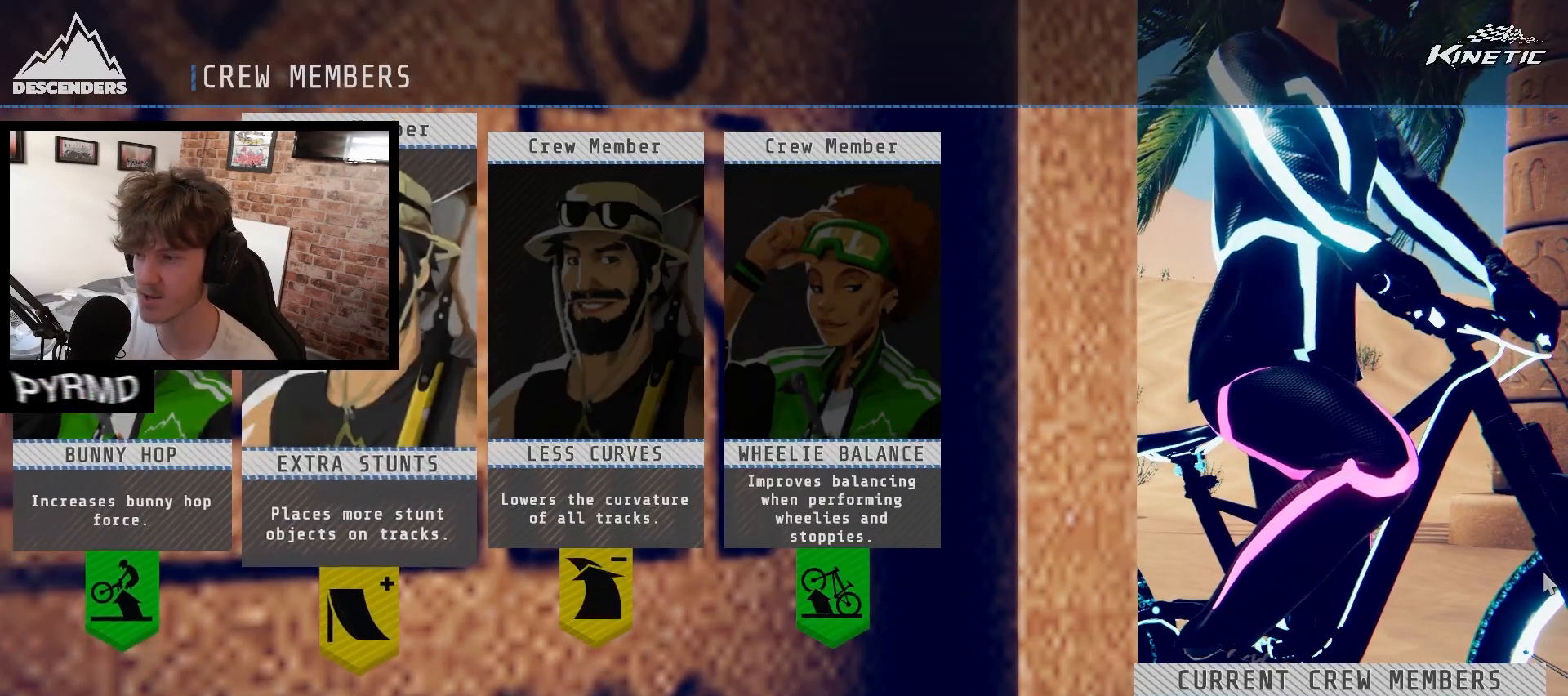
{"keys": [], "events": []}
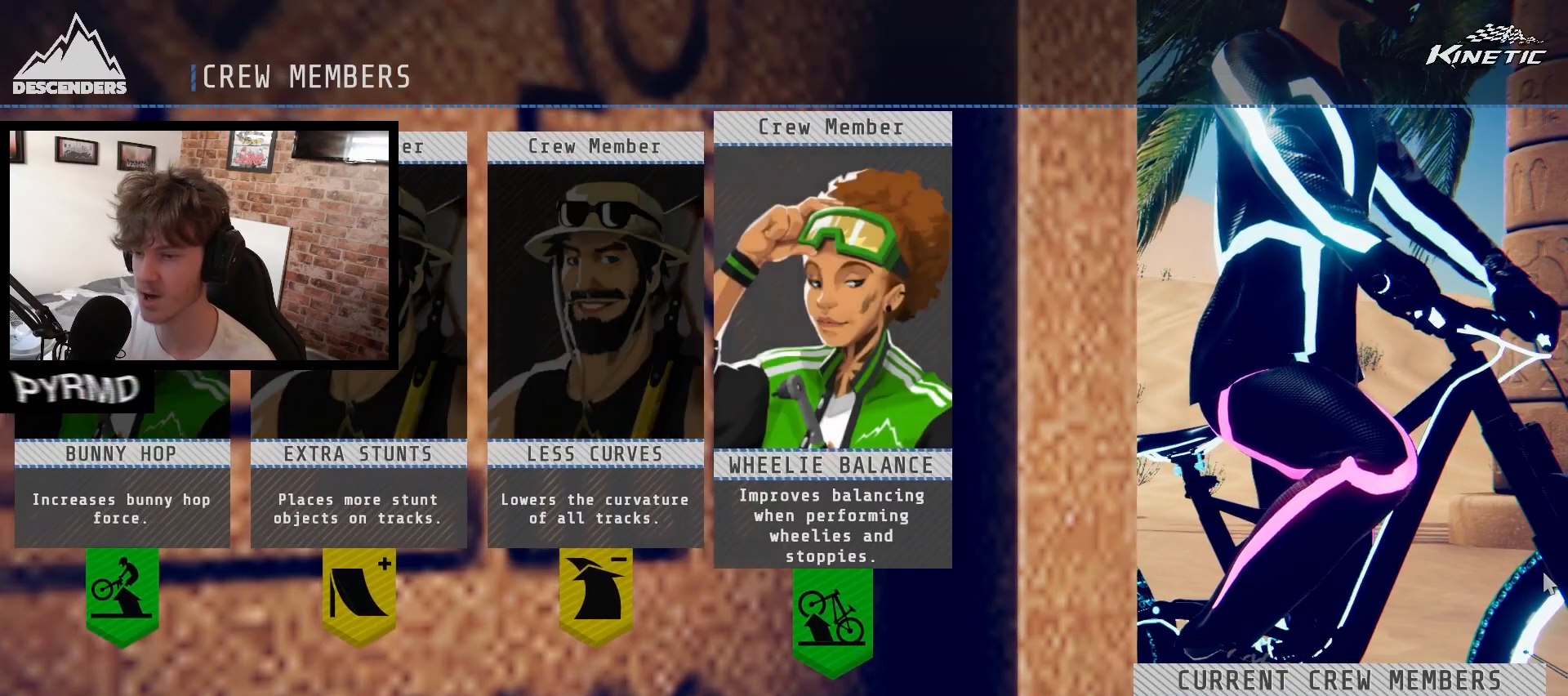
{"keys": [], "events": [[200, "return", "down"], [233, "return", "up"]]}
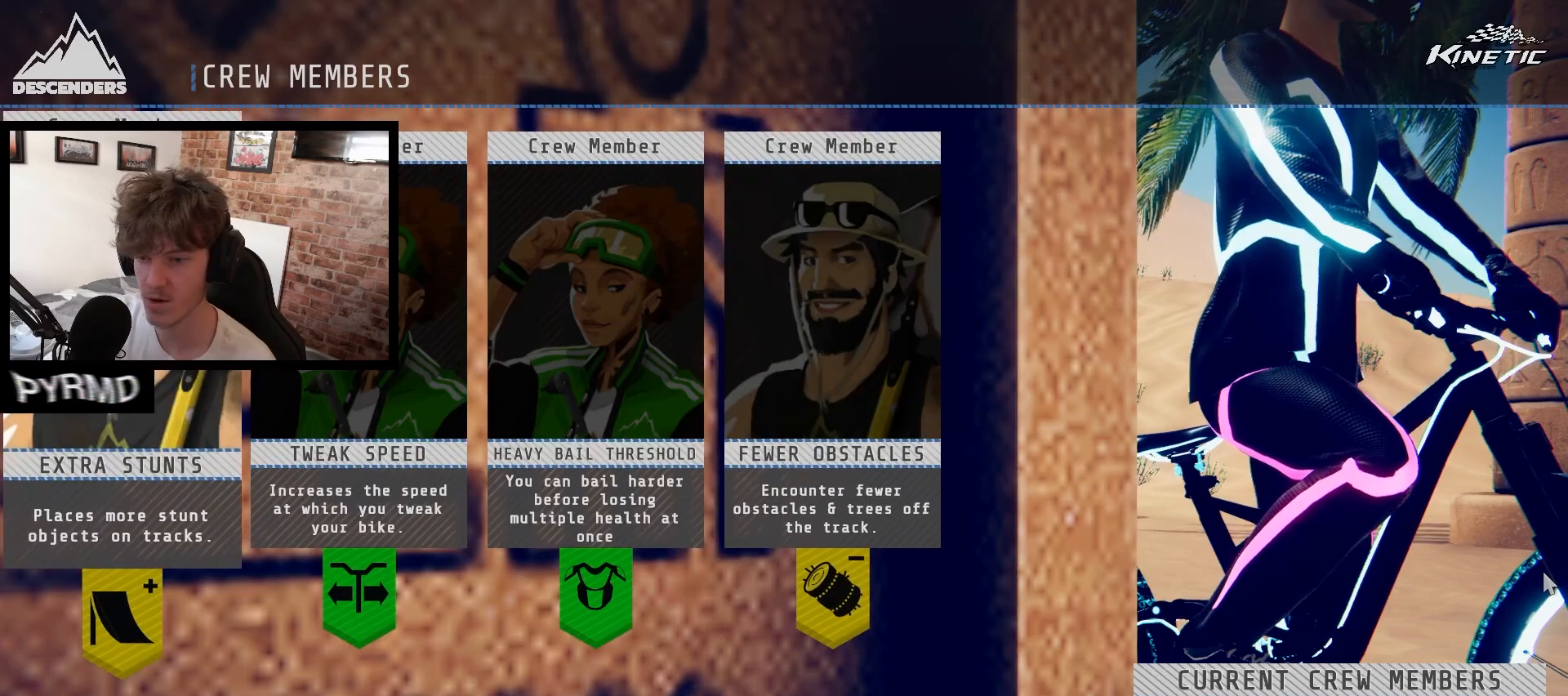
{"keys": [], "events": []}
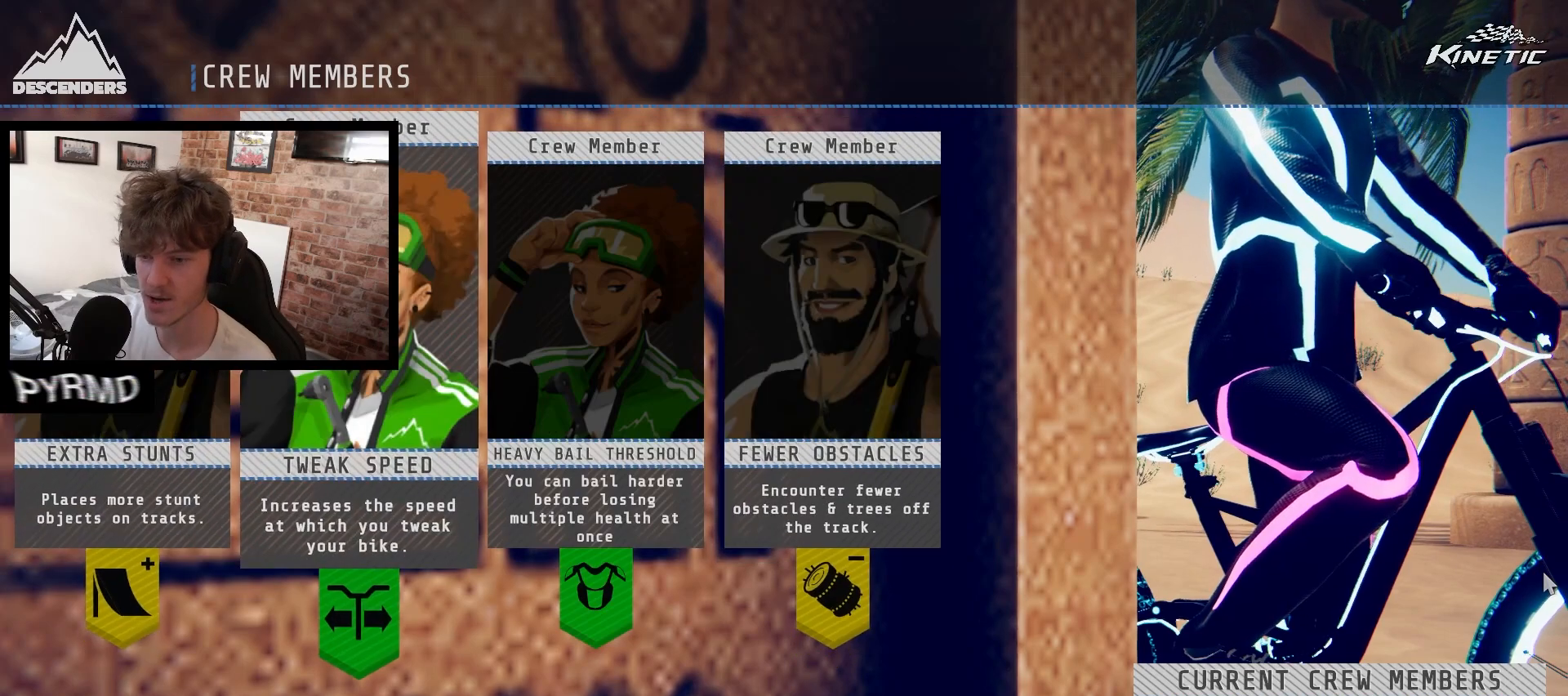
{"keys": [], "events": [[83, "return", "down"], [150, "return", "up"]]}